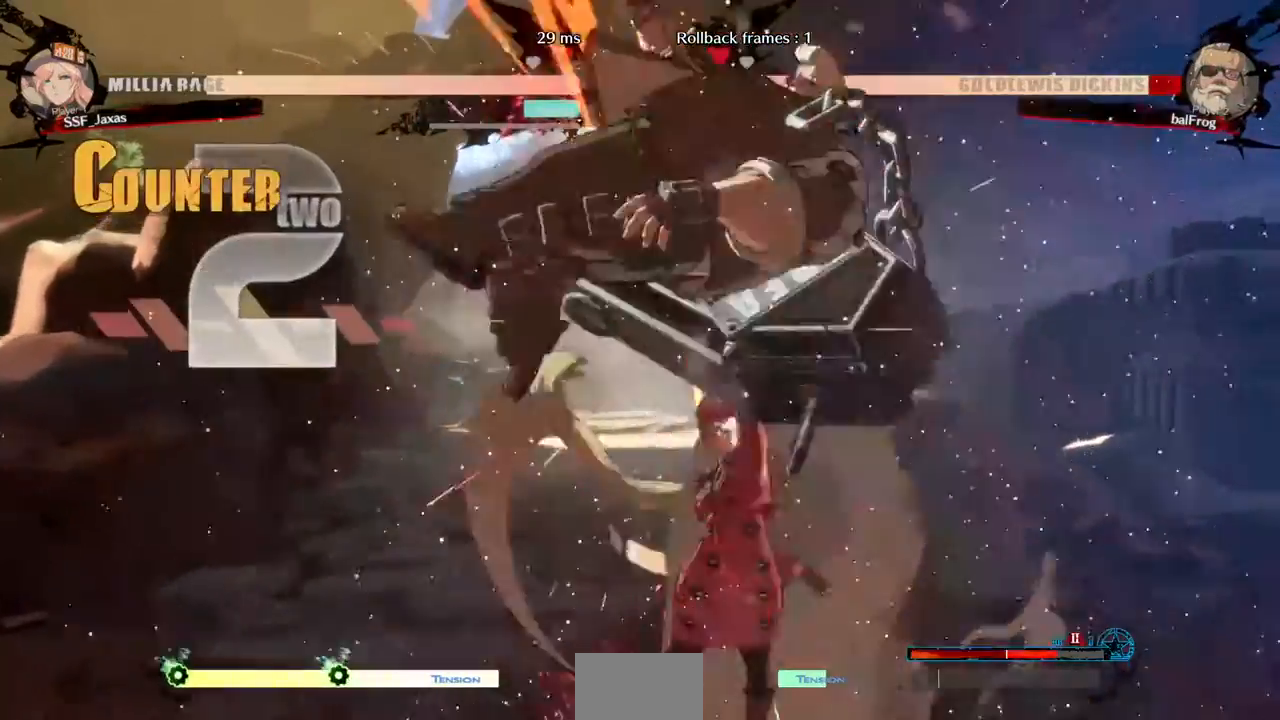
Gameplay with a controller (arcade stick); each line is a JSON object with the inputs held at the frame after it. "events" lists button and stick changes between this image and that frame as [ms after this image, input, new state], when the widget could be followed in between. Not read: L3 R3 other_buttons.
{"buttons": [], "events": [[280, "TRIANGLE", "down"], [440, "TRIANGLE", "up"]]}
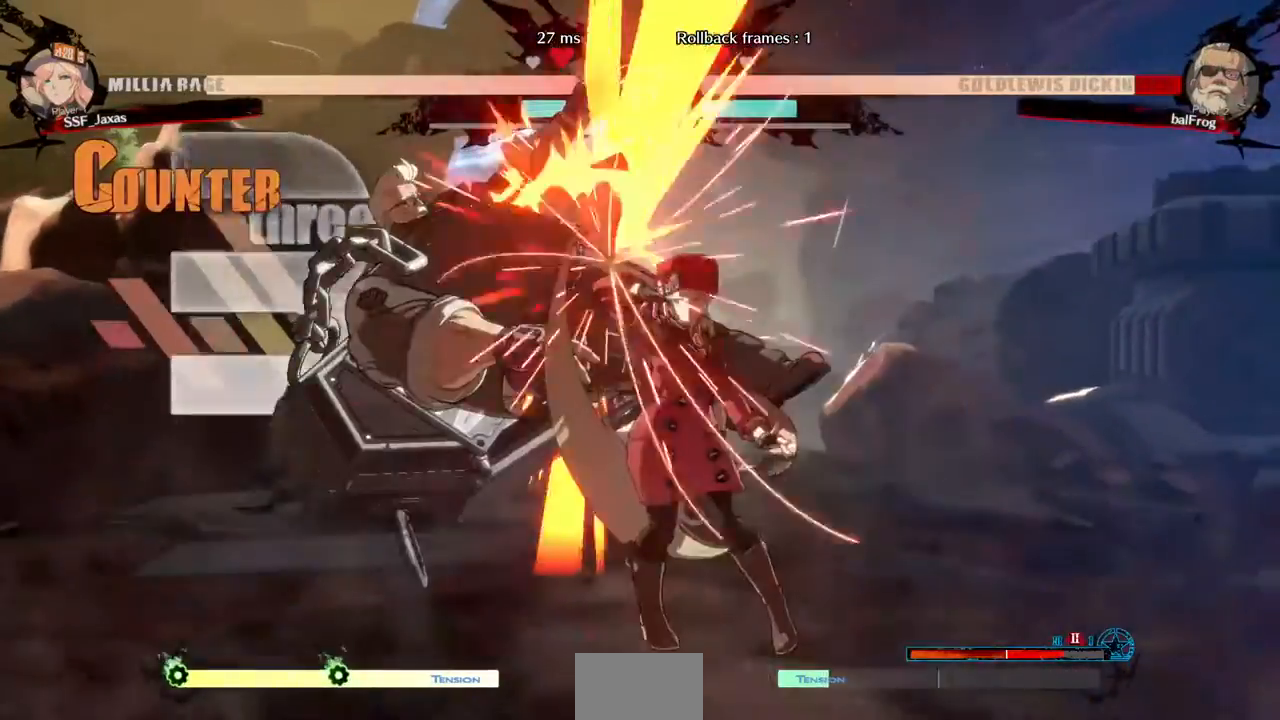
{"buttons": ["TRIANGLE", "DPAD_LEFT"], "events": [[360, "DPAD_LEFT", "down"], [440, "DPAD_UP", "down"], [440, "TRIANGLE", "down"], [520, "DPAD_UP", "up"]]}
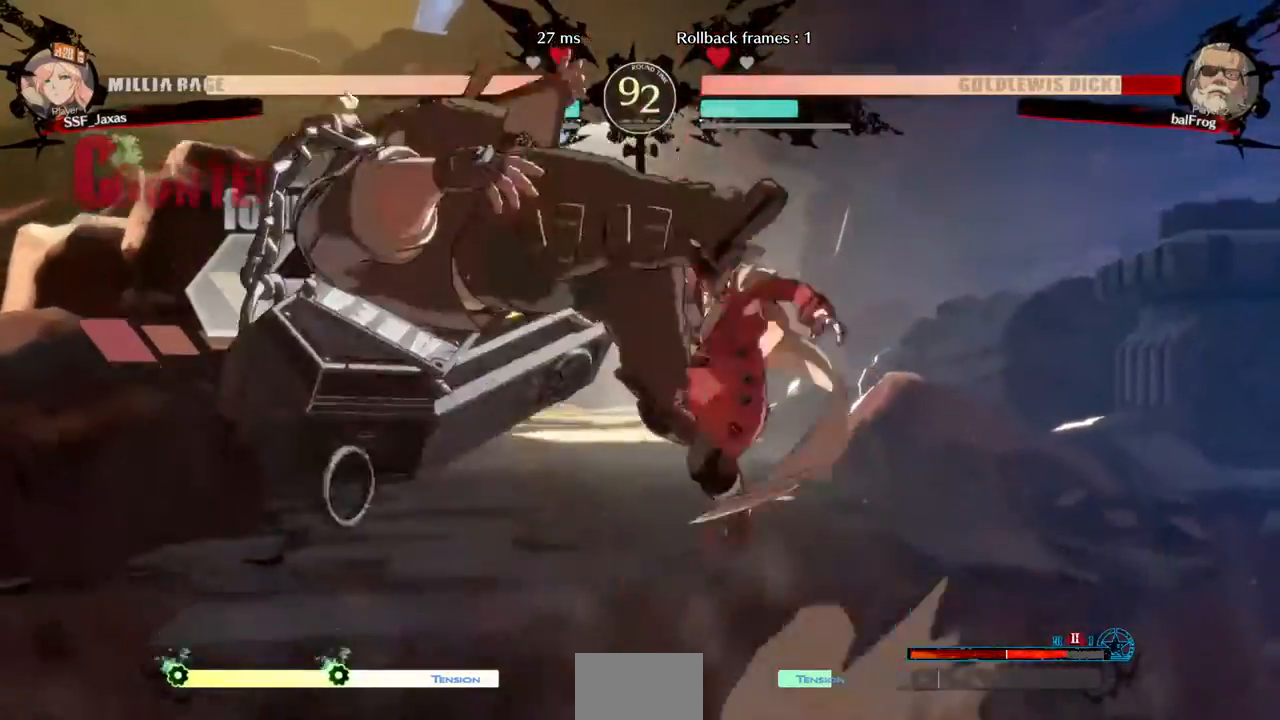
{"buttons": ["DPAD_LEFT"], "events": [[80, "TRIANGLE", "up"], [160, "R2", "down"], [320, "R2", "up"]]}
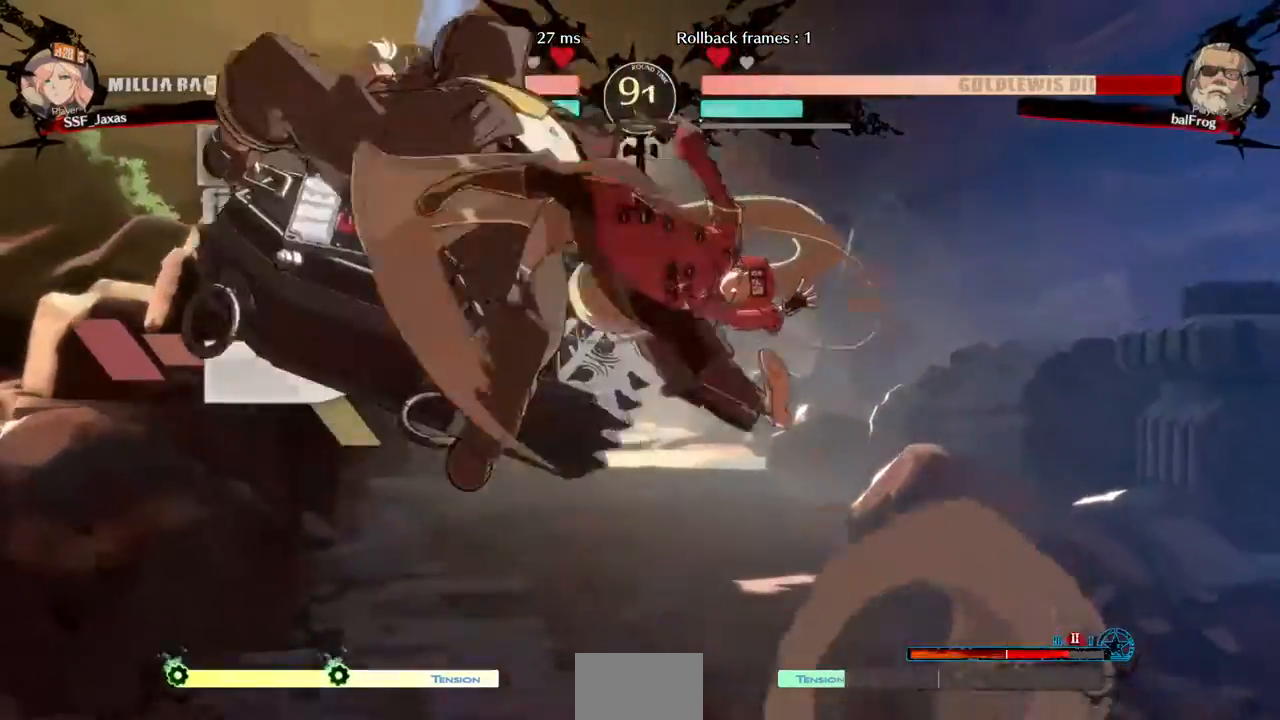
{"buttons": ["R2"], "events": [[40, "DPAD_UP", "down"], [200, "DPAD_UP", "up"], [240, "DPAD_LEFT", "up"], [240, "TRIANGLE", "down"], [400, "TRIANGLE", "up"], [440, "R2", "down"]]}
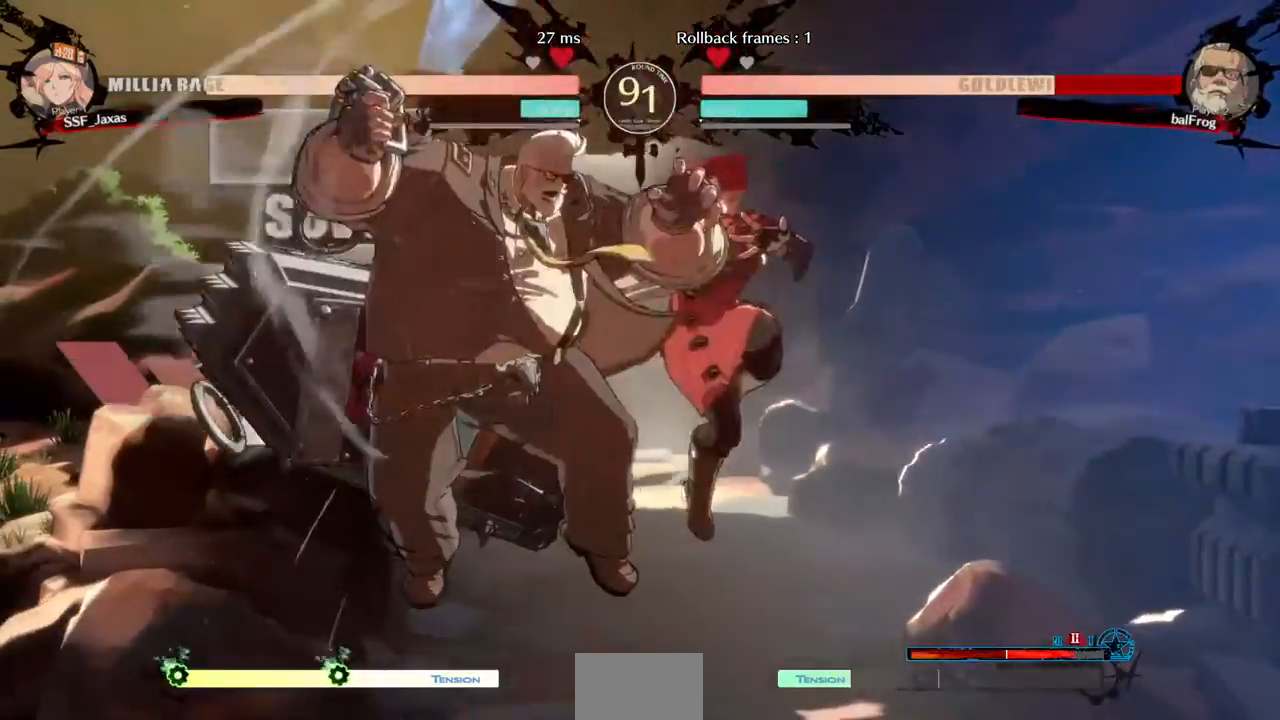
{"buttons": ["L1"], "events": [[160, "R2", "up"], [320, "L1", "down"]]}
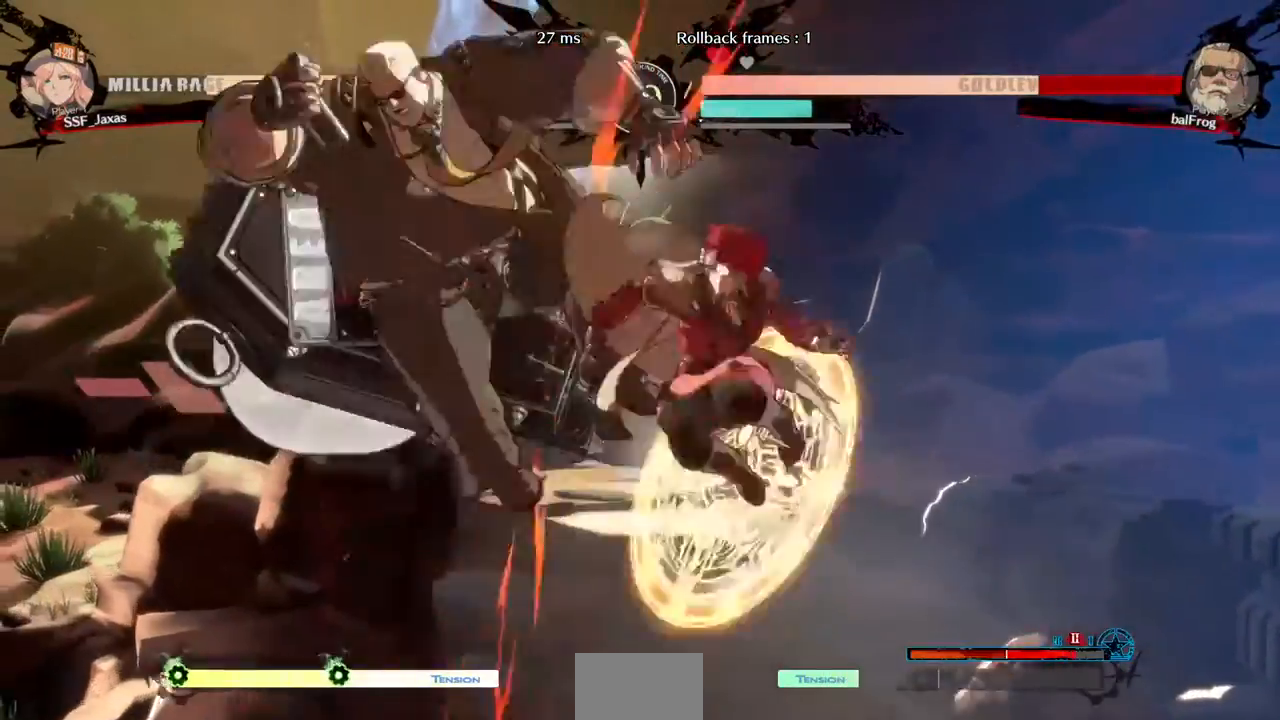
{"buttons": ["R1", "DPAD_RIGHT"], "events": [[40, "L1", "up"], [200, "DPAD_DOWN", "down"], [240, "DPAD_LEFT", "down"], [280, "DPAD_DOWN", "up"], [320, "R1", "down"], [440, "DPAD_LEFT", "up"], [440, "DPAD_RIGHT", "down"]]}
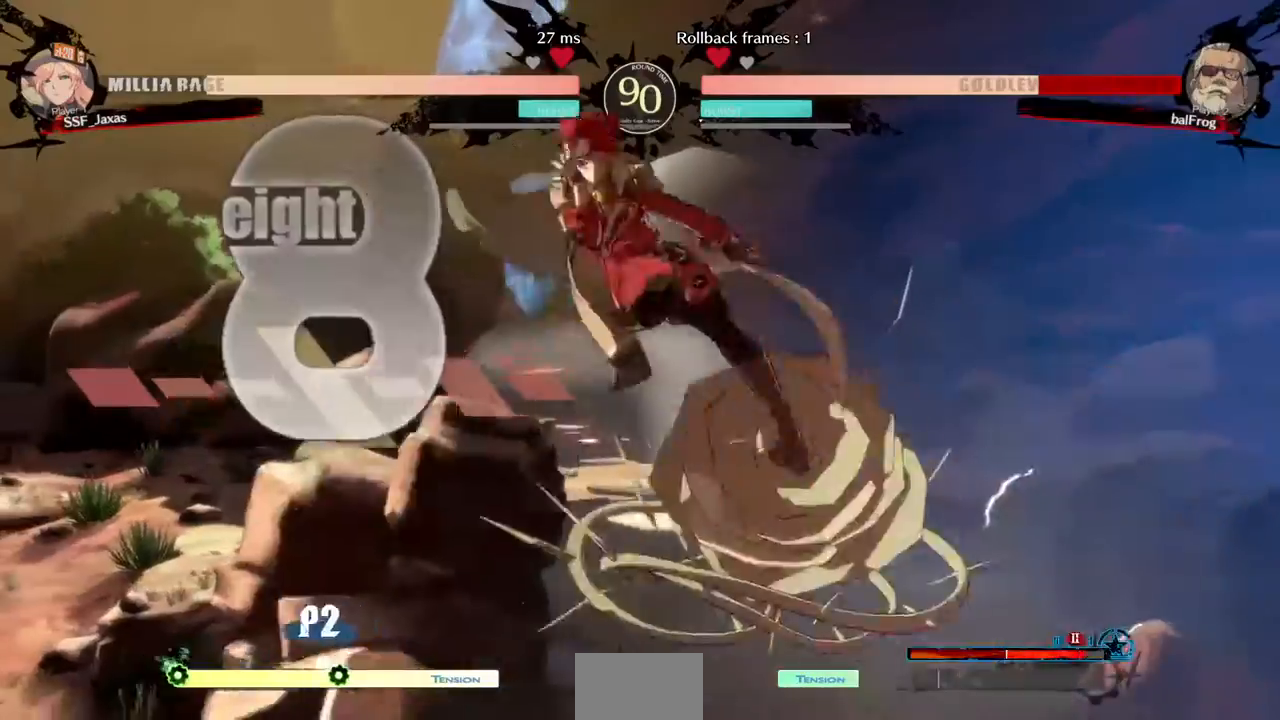
{"buttons": ["R1", "DPAD_RIGHT"], "events": [[40, "R1", "up"], [400, "R1", "down"]]}
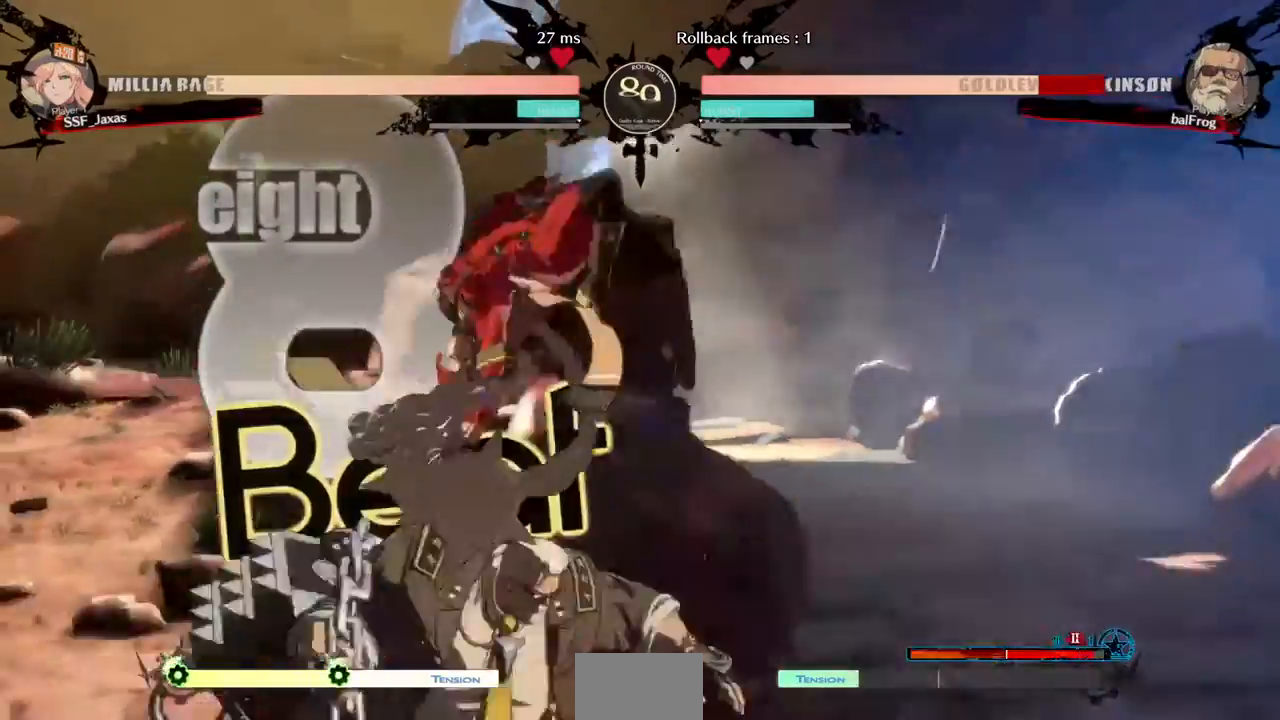
{"buttons": ["DPAD_DOWN"], "events": [[40, "DPAD_DOWN", "down"], [80, "R1", "up"], [240, "DPAD_RIGHT", "up"], [400, "SQUARE", "down"], [520, "SQUARE", "up"]]}
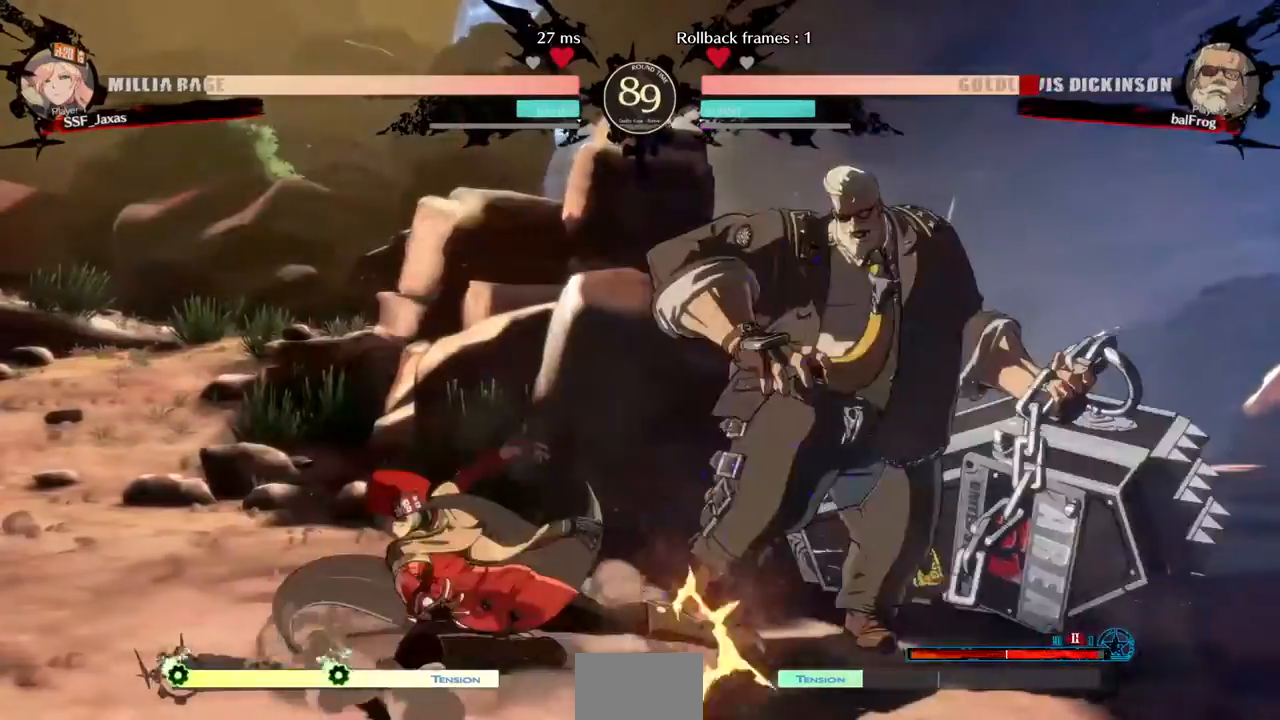
{"buttons": []}
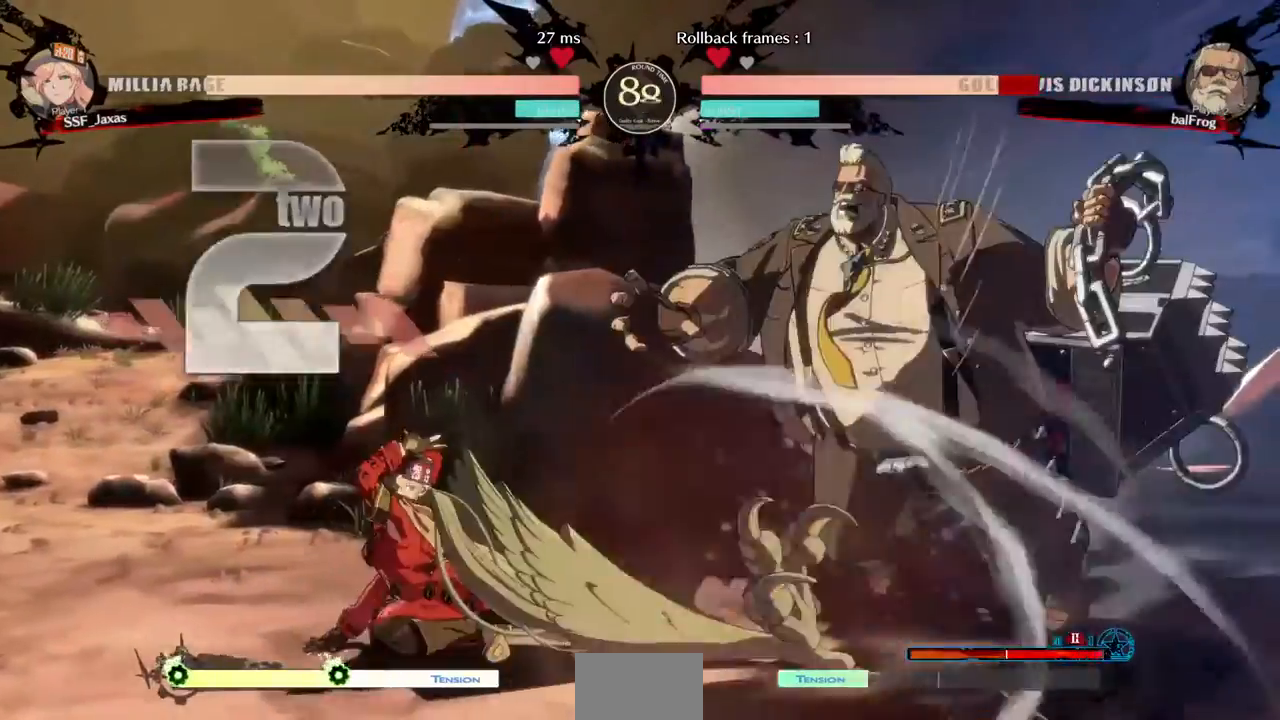
{"buttons": []}